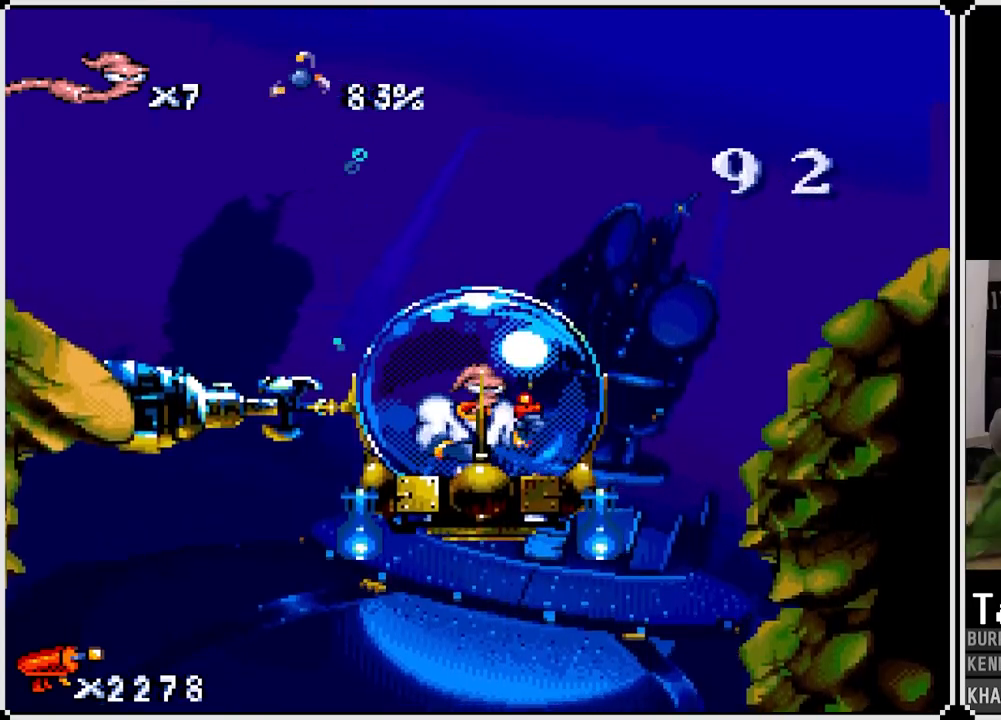
Gameplay with a controller (PlayStation layout); each line is a JSON object with the inputs held at the frame after it. "events" lists button and stick changes between this image and that frame as [ms after this image, input, new state], when the widget could be followed in between.
{"buttons": [], "left_stick": "center", "right_stick": "center", "events": []}
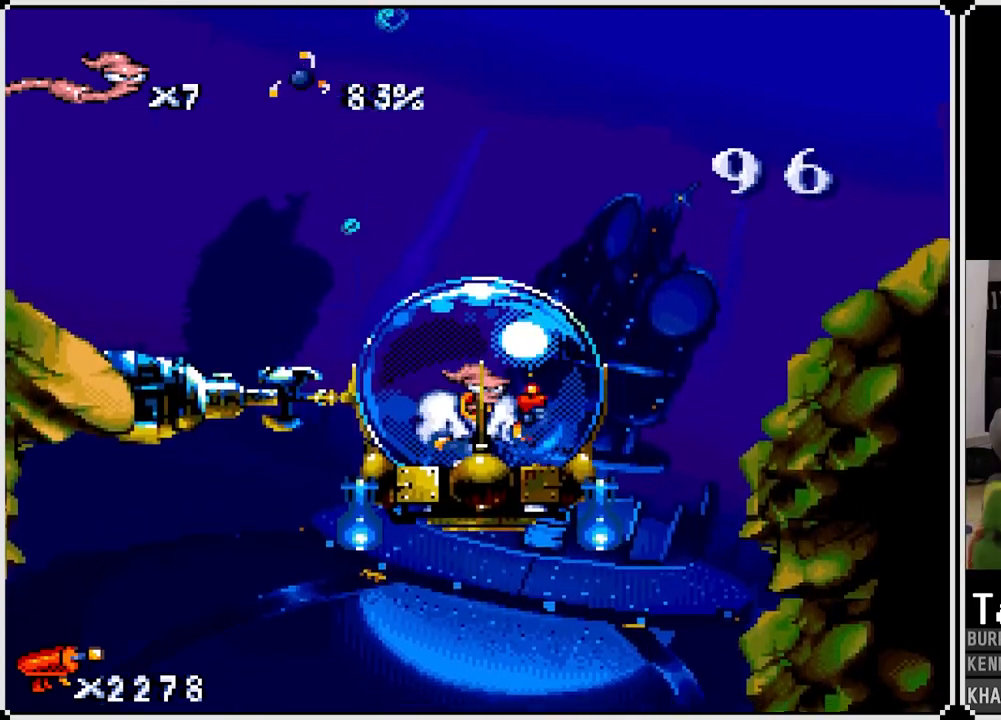
{"buttons": [], "left_stick": "center", "right_stick": "center", "events": []}
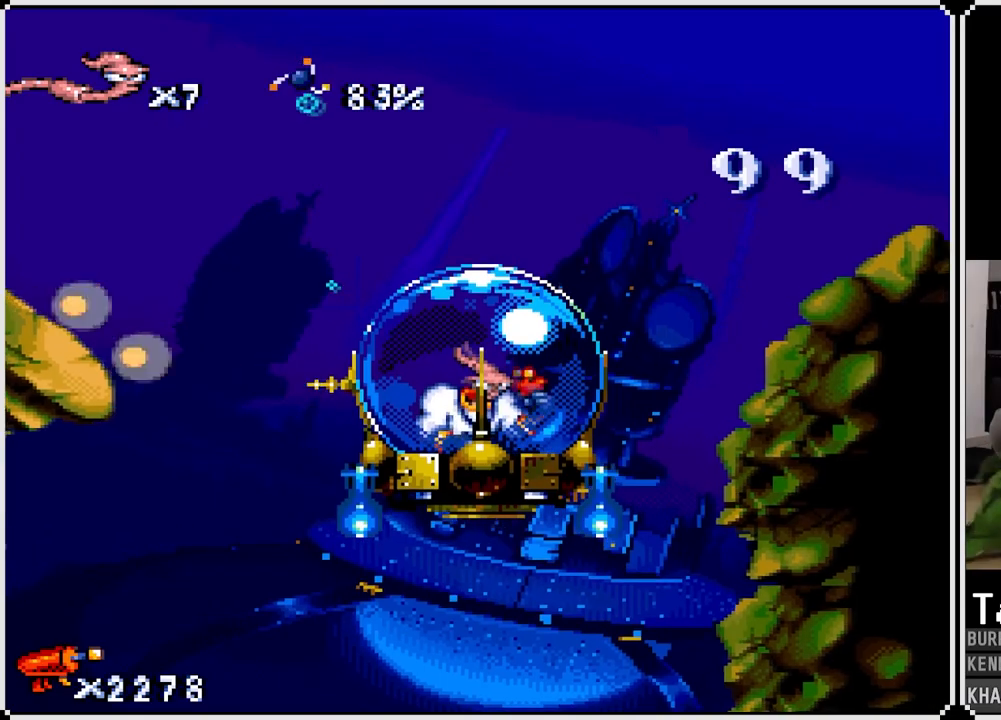
{"buttons": ["CROSS"], "left_stick": "center", "right_stick": "center", "events": [[300, "CROSS", "down"]]}
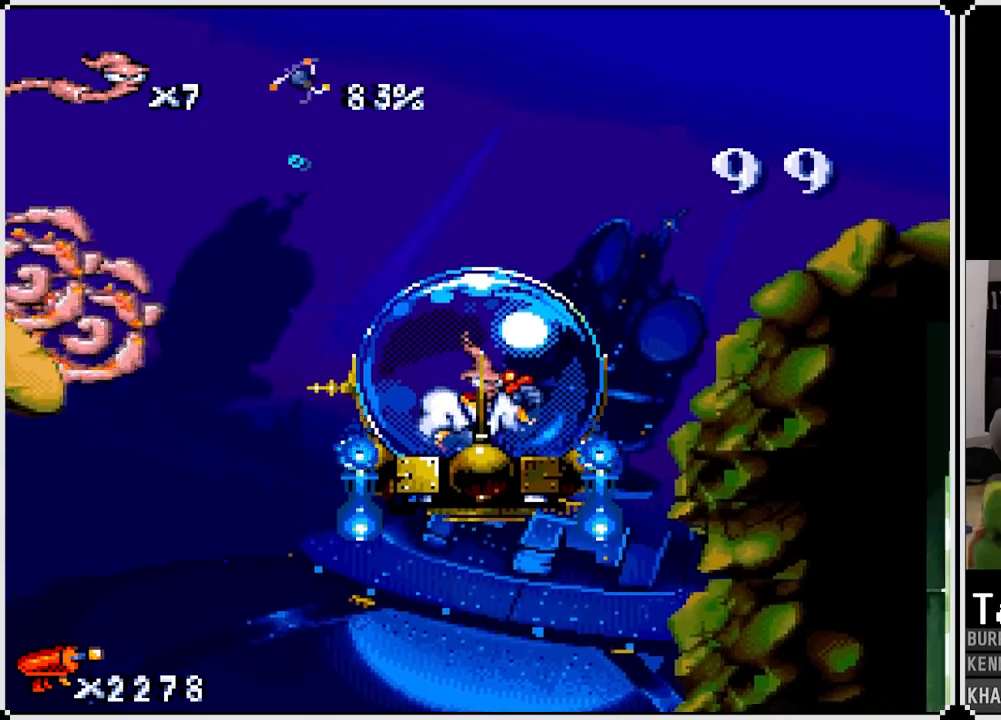
{"buttons": ["DPAD_RIGHT"], "left_stick": "center", "right_stick": "center", "events": [[483, "CROSS", "up"], [483, "DPAD_RIGHT", "down"]]}
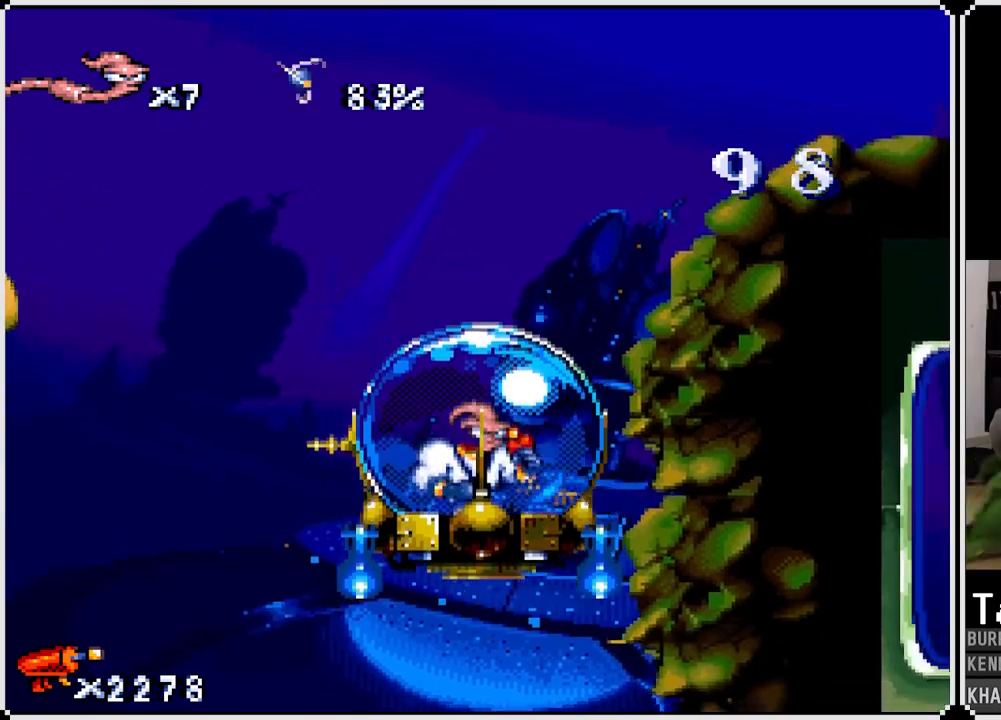
{"buttons": [], "left_stick": "center", "right_stick": "center", "events": [[67, "CROSS", "down"], [83, "DPAD_RIGHT", "up"], [200, "CROSS", "up"], [267, "CROSS", "down"], [433, "CROSS", "up"]]}
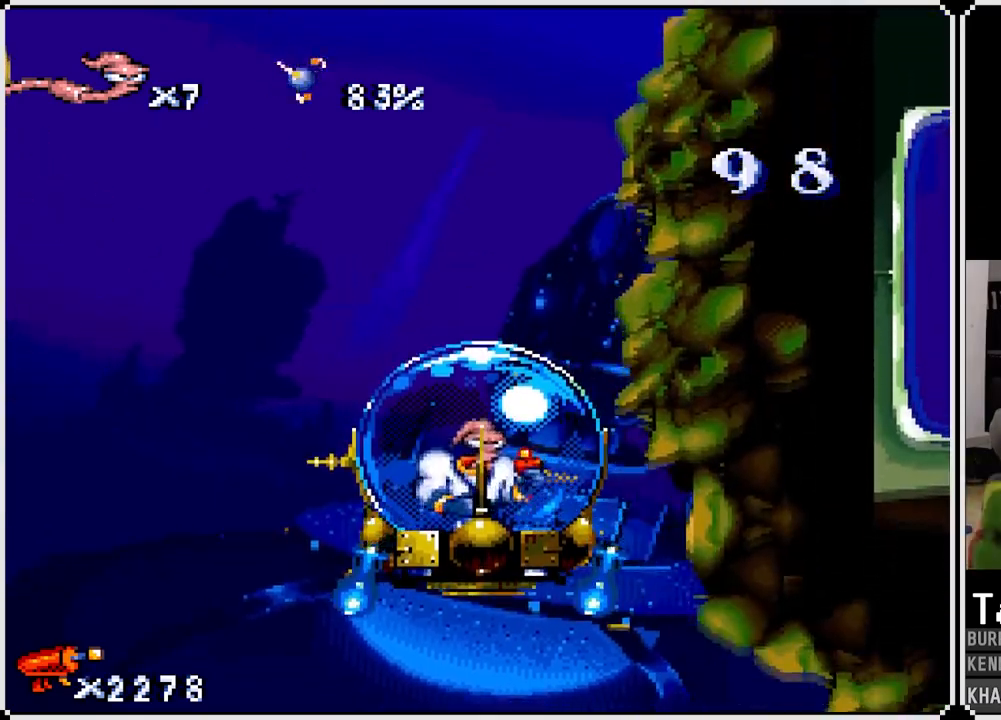
{"buttons": ["CROSS"], "left_stick": "center", "right_stick": "center", "events": [[17, "DPAD_LEFT", "down"], [33, "CROSS", "down"], [133, "CROSS", "up"], [167, "DPAD_LEFT", "up"], [200, "CROSS", "down"], [333, "CROSS", "up"], [400, "CROSS", "down"]]}
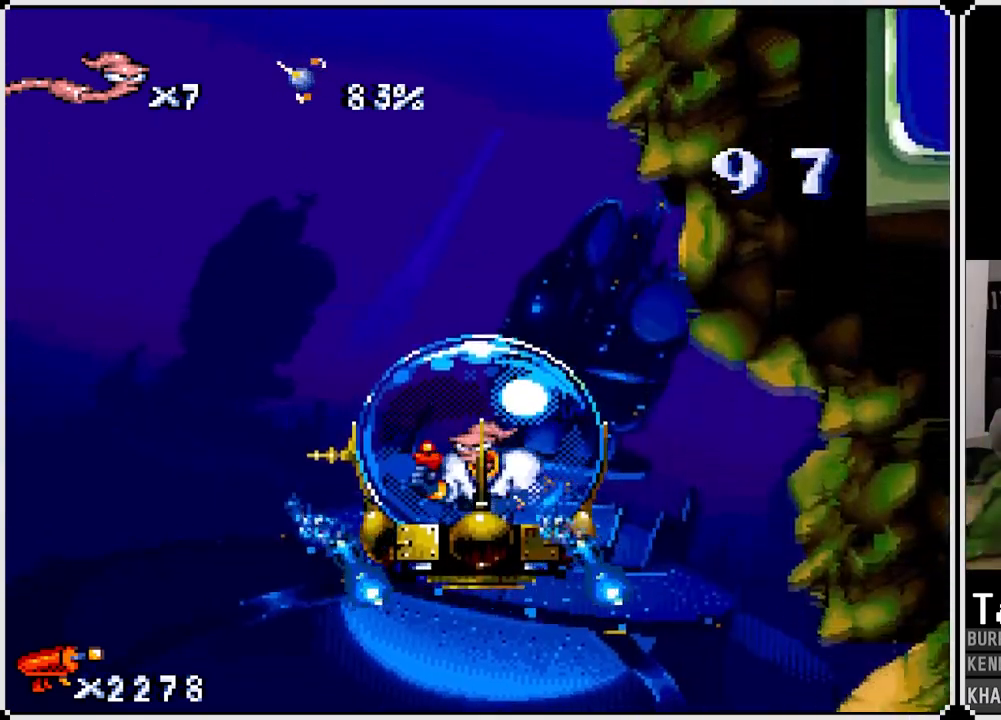
{"buttons": ["CROSS"], "left_stick": "center", "right_stick": "center", "events": [[67, "CROSS", "up"], [133, "CROSS", "down"], [200, "CROSS", "up"], [250, "DPAD_LEFT", "down"], [317, "CROSS", "down"], [383, "DPAD_LEFT", "up"]]}
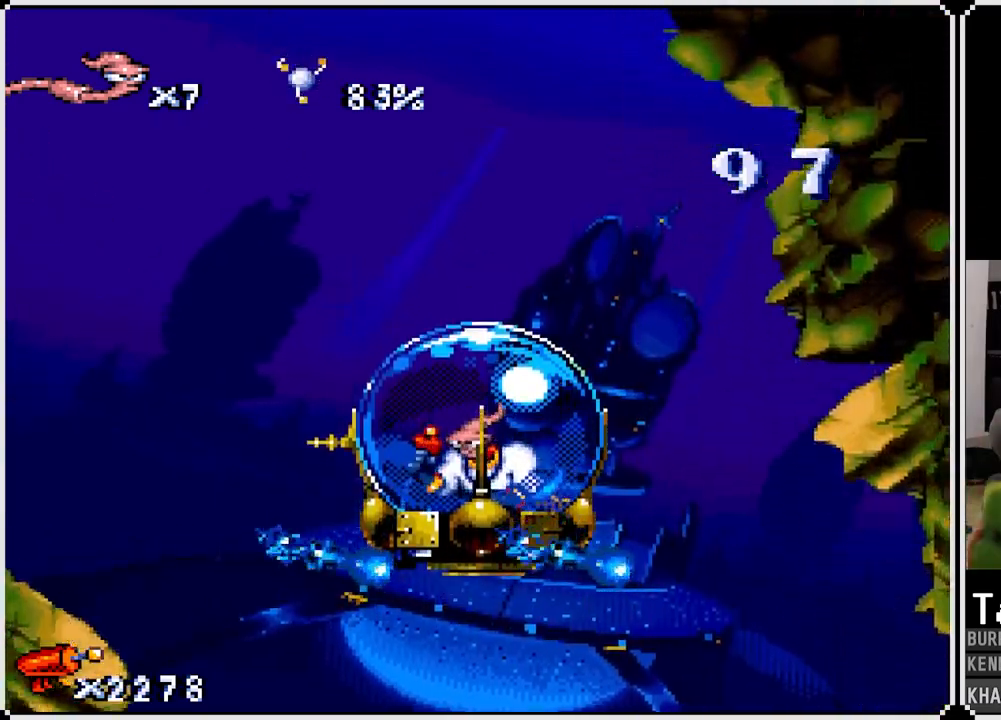
{"buttons": [], "left_stick": "center", "right_stick": "center", "events": [[17, "CROSS", "up"], [83, "CROSS", "down"], [217, "CROSS", "up"], [233, "DPAD_LEFT", "down"], [300, "CROSS", "down"], [383, "DPAD_LEFT", "up"], [467, "CROSS", "up"]]}
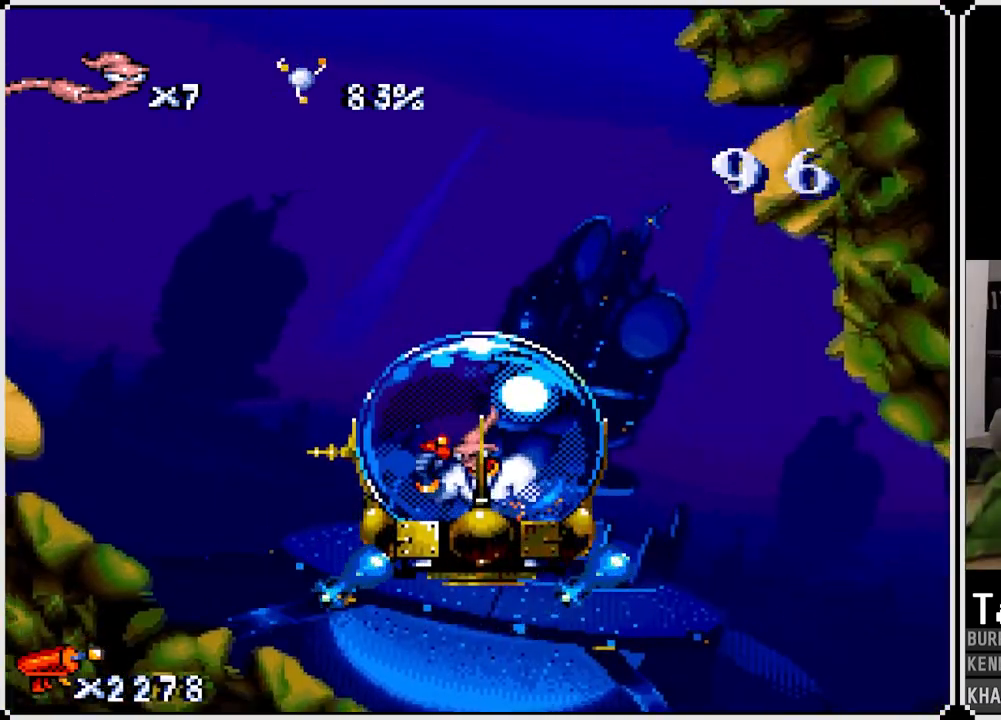
{"buttons": ["CROSS", "DPAD_RIGHT"], "left_stick": "center", "right_stick": "center", "events": [[33, "CROSS", "down"], [267, "CROSS", "up"], [317, "DPAD_RIGHT", "down"], [383, "CROSS", "down"]]}
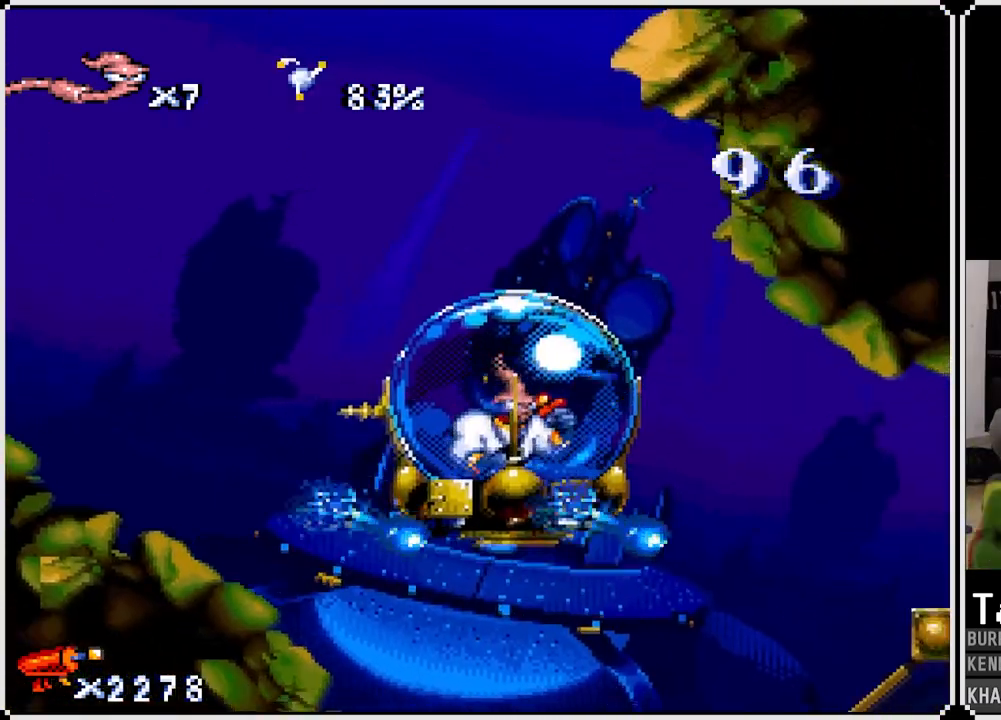
{"buttons": ["CROSS"], "left_stick": "center", "right_stick": "center", "events": [[33, "DPAD_RIGHT", "up"], [150, "CROSS", "up"], [250, "CROSS", "down"], [317, "DPAD_RIGHT", "down"], [400, "CROSS", "up"], [483, "CROSS", "down"], [483, "DPAD_RIGHT", "up"]]}
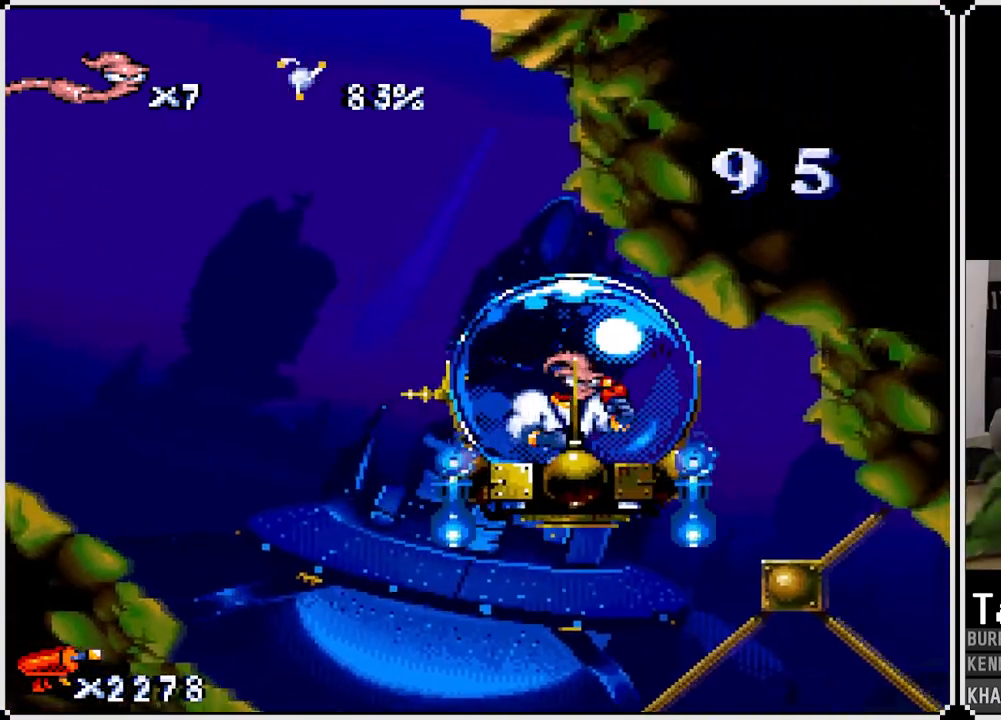
{"buttons": ["CROSS", "DPAD_LEFT"], "left_stick": "center", "right_stick": "center", "events": [[317, "CROSS", "up"], [383, "CROSS", "down"], [467, "DPAD_LEFT", "down"]]}
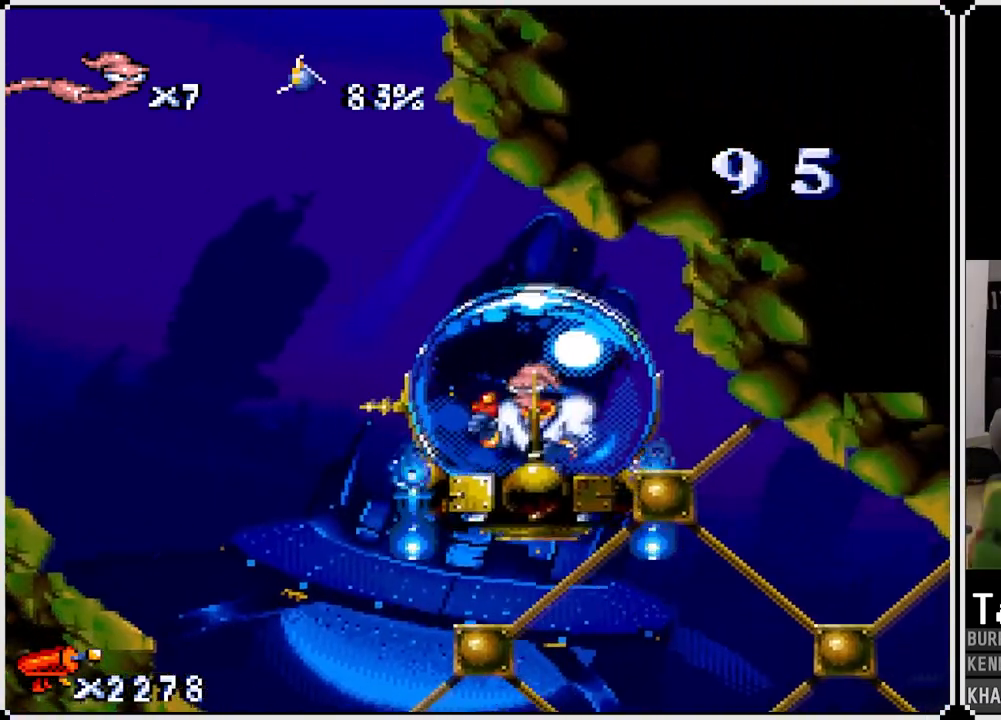
{"buttons": ["CROSS", "DPAD_LEFT"], "left_stick": "center", "right_stick": "center", "events": [[33, "CROSS", "up"], [83, "CROSS", "down"], [183, "DPAD_LEFT", "up"], [350, "CROSS", "up"], [433, "CROSS", "down"], [483, "DPAD_LEFT", "down"]]}
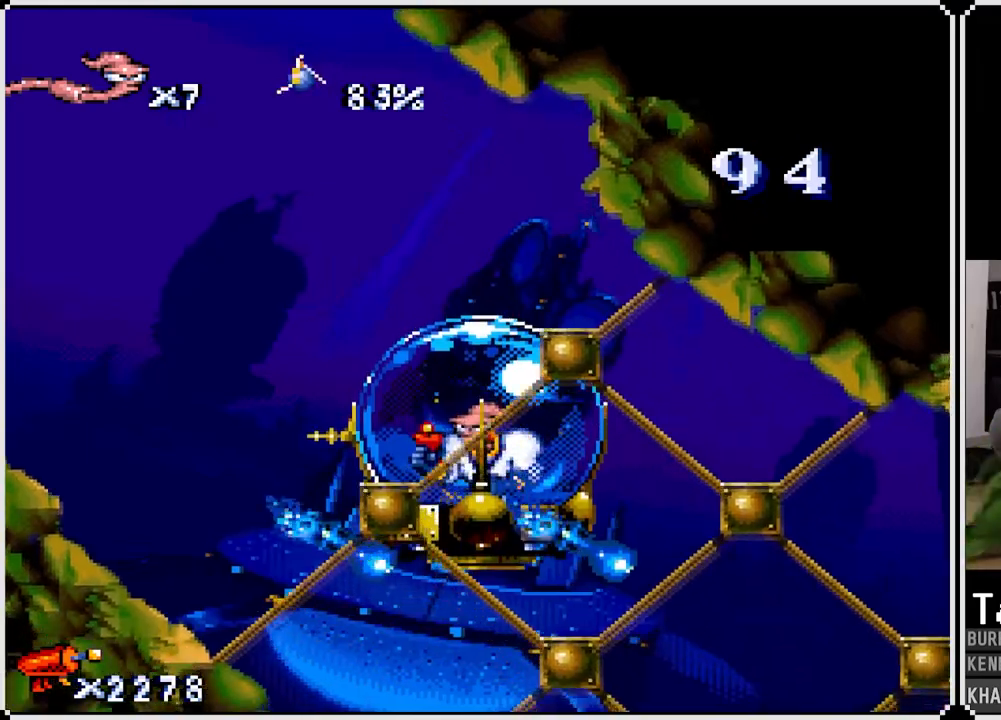
{"buttons": ["CROSS"], "left_stick": "center", "right_stick": "center", "events": [[167, "CROSS", "up"], [167, "DPAD_LEFT", "up"], [233, "CROSS", "down"], [400, "CROSS", "up"], [467, "CROSS", "down"]]}
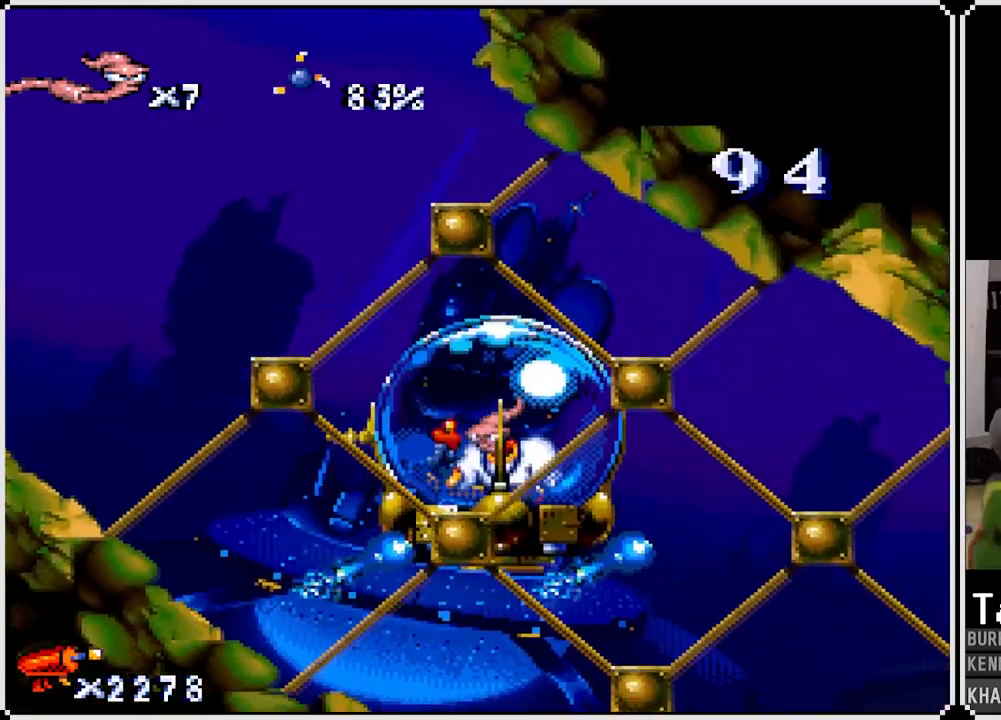
{"buttons": ["CROSS"], "left_stick": "center", "right_stick": "center", "events": [[167, "CROSS", "up"], [250, "DPAD_RIGHT", "down"], [300, "CROSS", "down"], [400, "DPAD_RIGHT", "up"], [433, "CROSS", "up"], [500, "CROSS", "down"]]}
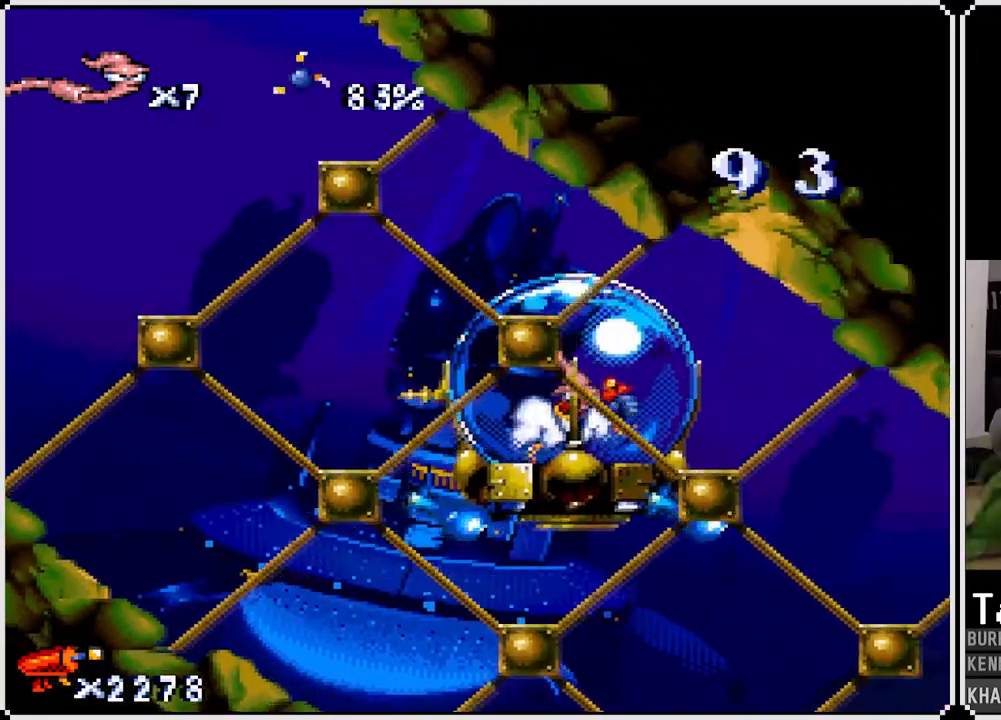
{"buttons": ["CROSS"], "left_stick": "center", "right_stick": "center", "events": [[150, "CROSS", "up"], [200, "CROSS", "down"], [317, "DPAD_RIGHT", "down"], [367, "CROSS", "up"], [417, "DPAD_RIGHT", "up"], [483, "CROSS", "down"]]}
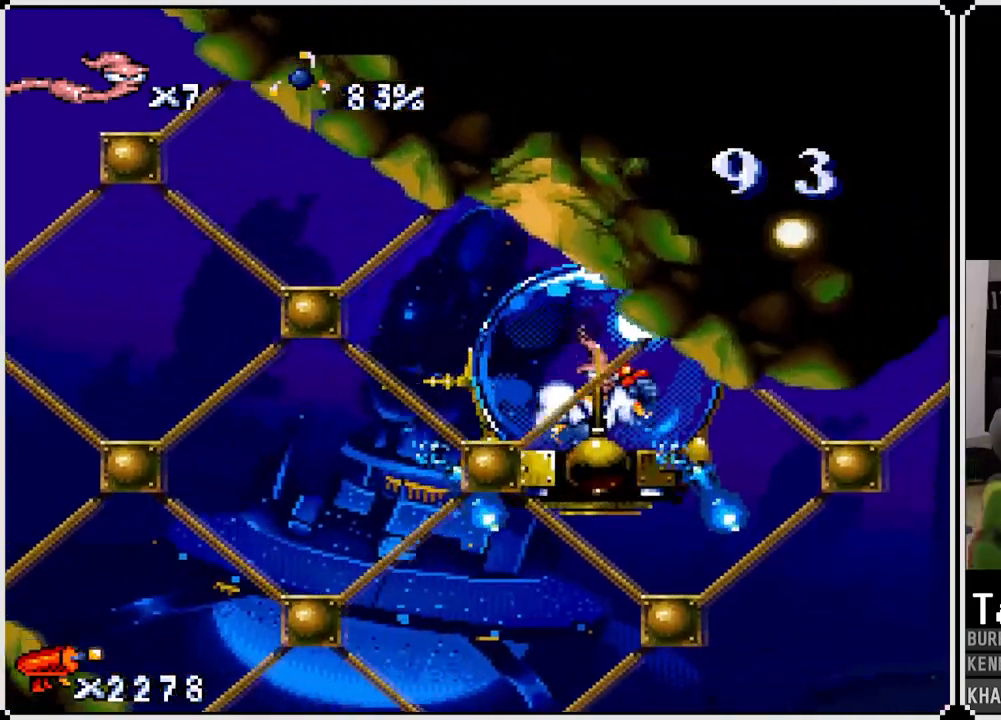
{"buttons": ["CROSS"], "left_stick": "center", "right_stick": "center", "events": [[150, "CROSS", "up"], [200, "CROSS", "down"], [317, "DPAD_LEFT", "down"], [483, "DPAD_LEFT", "up"]]}
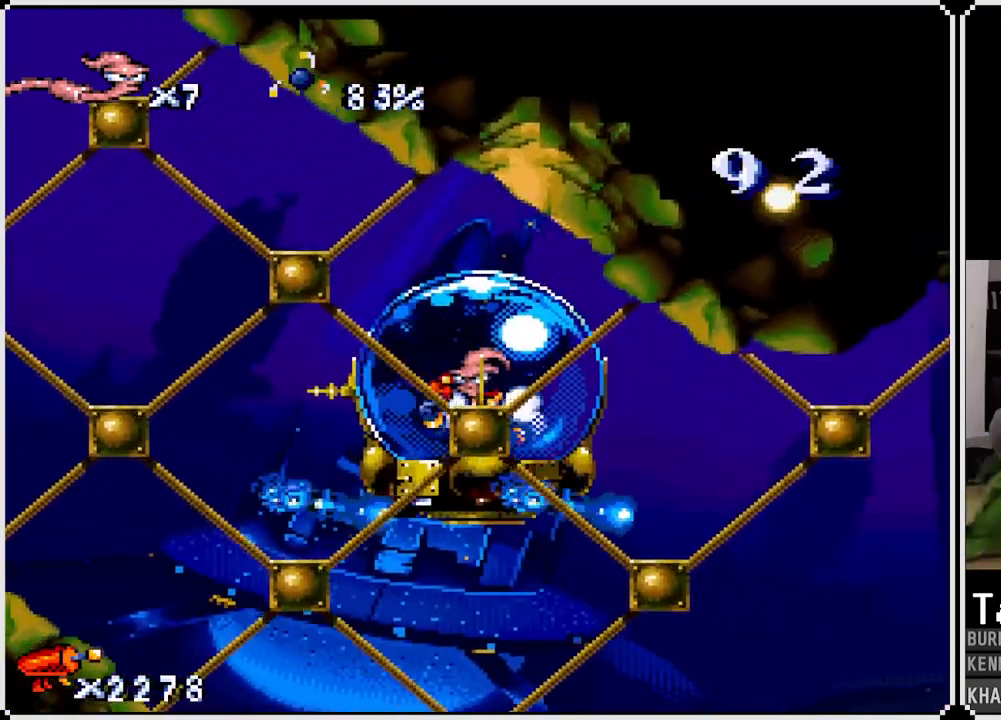
{"buttons": ["CROSS", "DPAD_LEFT"], "left_stick": "center", "right_stick": "center", "events": [[317, "CROSS", "up"], [400, "CROSS", "down"], [450, "DPAD_LEFT", "down"]]}
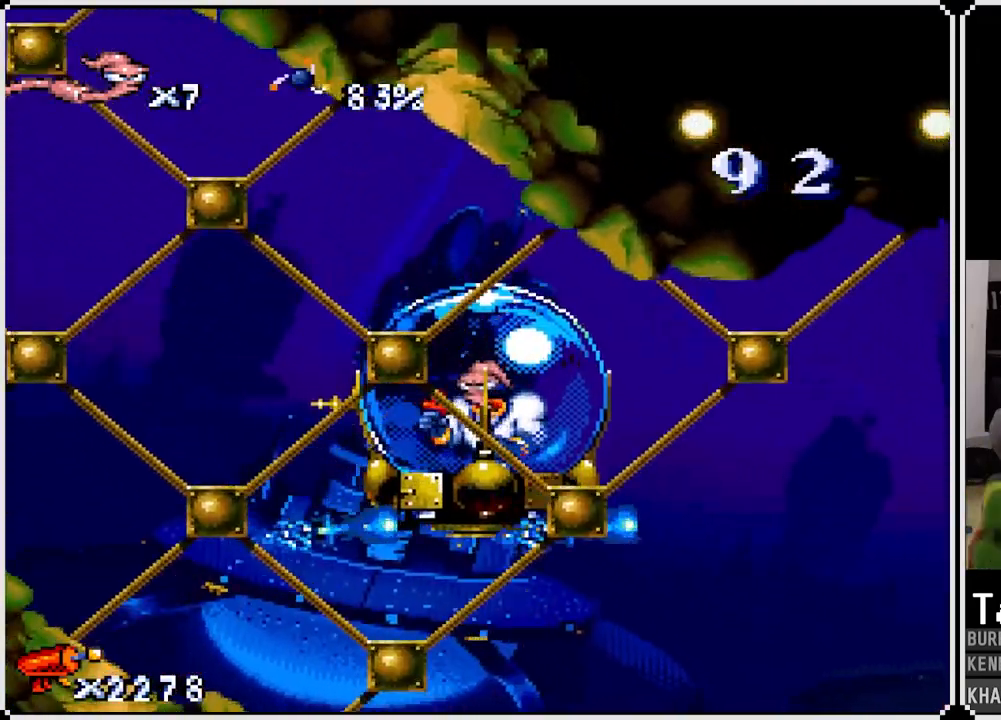
{"buttons": [], "left_stick": "center", "right_stick": "center", "events": [[117, "DPAD_LEFT", "up"], [200, "CROSS", "up"], [283, "CROSS", "down"], [417, "CROSS", "up"]]}
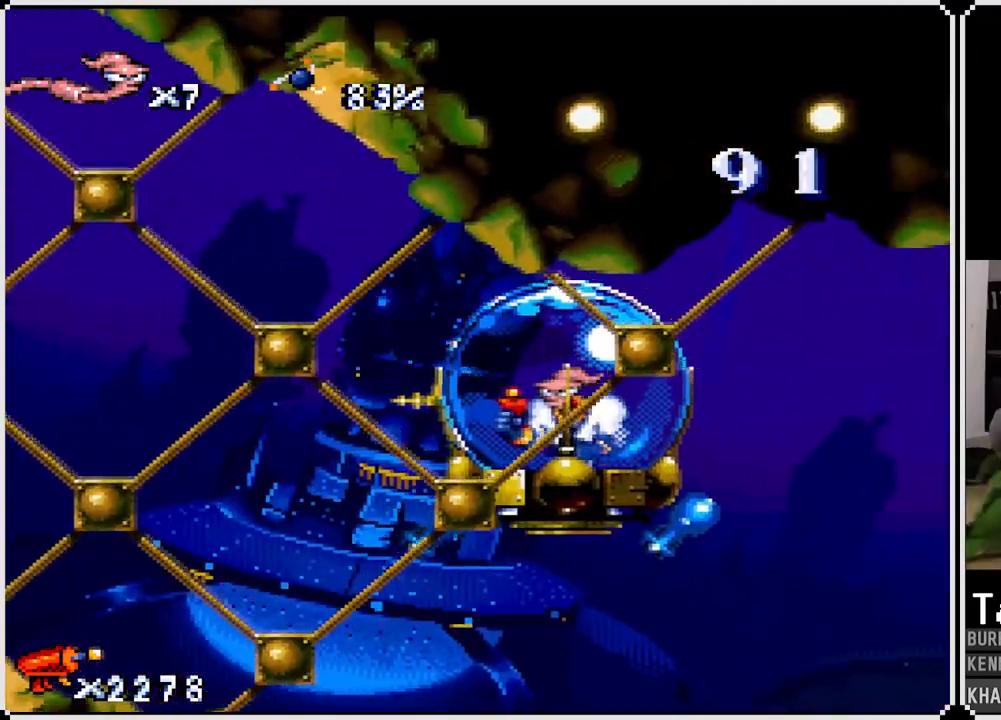
{"buttons": [], "left_stick": "center", "right_stick": "center", "events": [[17, "CROSS", "down"], [200, "CROSS", "up"], [267, "CROSS", "down"], [433, "CROSS", "up"]]}
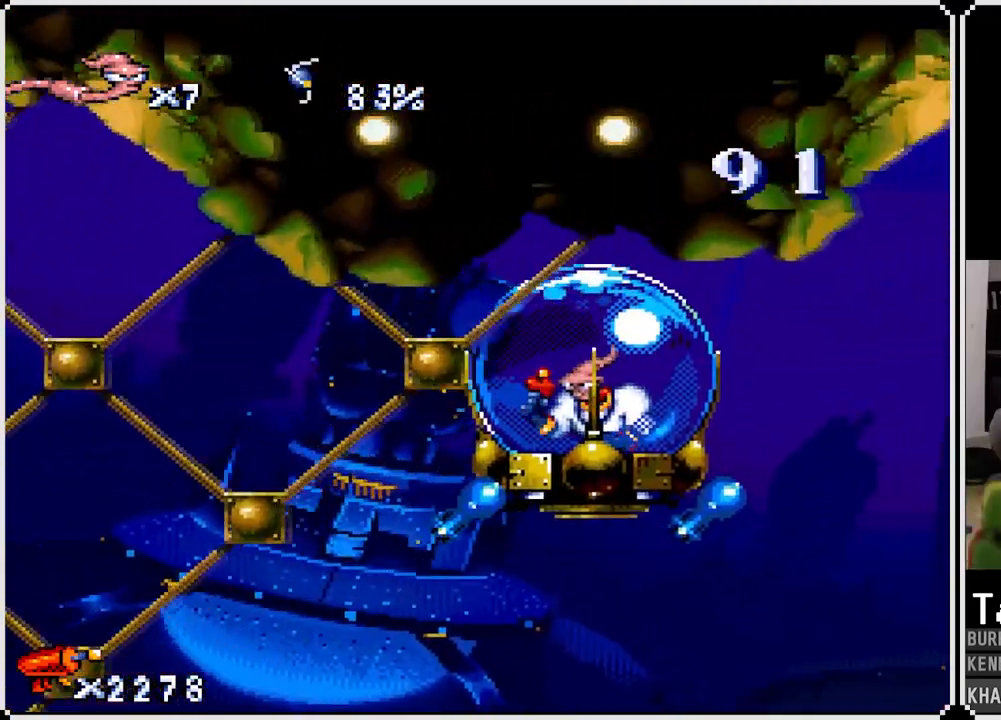
{"buttons": ["DPAD_LEFT"], "left_stick": "center", "right_stick": "center", "events": [[33, "CROSS", "down"], [233, "CROSS", "up"], [283, "CROSS", "down"], [467, "CROSS", "up"], [483, "DPAD_LEFT", "down"]]}
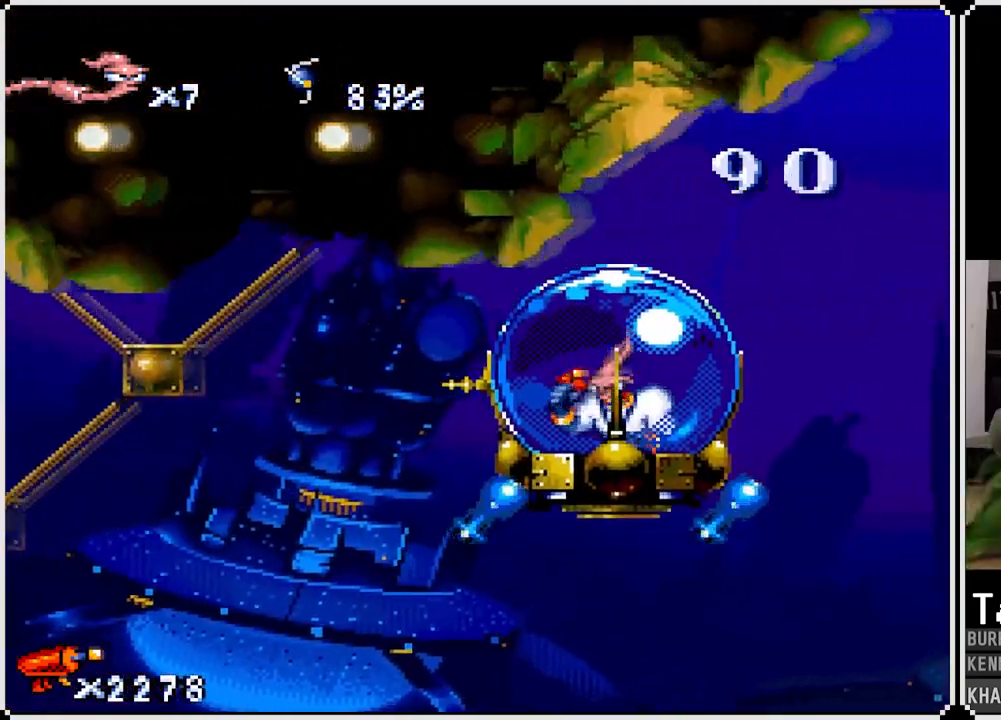
{"buttons": [], "left_stick": "center", "right_stick": "center", "events": [[17, "CROSS", "down"], [133, "DPAD_LEFT", "up"], [217, "CROSS", "up"], [250, "CROSS", "down"], [483, "CROSS", "up"]]}
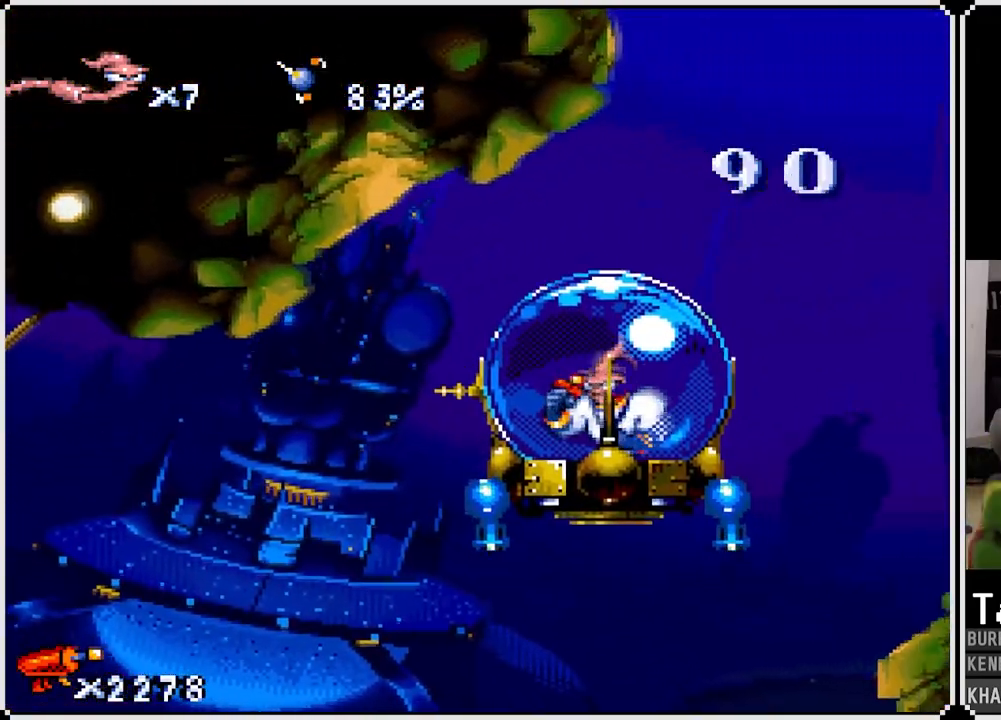
{"buttons": [], "left_stick": "center", "right_stick": "center", "events": [[67, "CROSS", "down"], [217, "CROSS", "up"], [217, "DPAD_RIGHT", "down"], [300, "CROSS", "down"], [417, "DPAD_RIGHT", "up"], [500, "CROSS", "up"]]}
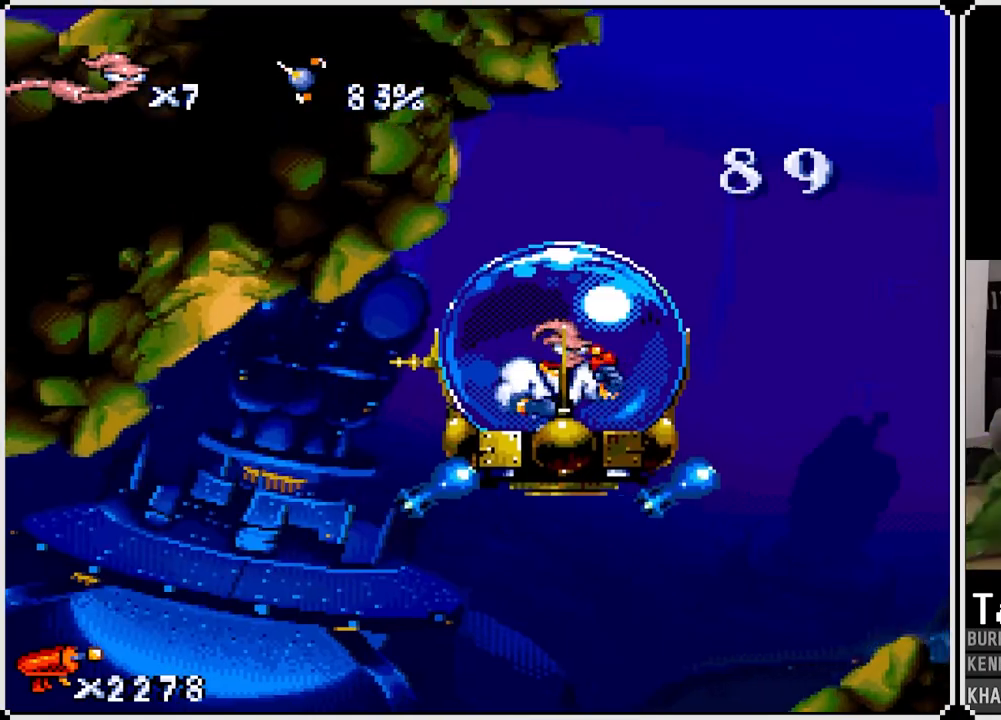
{"buttons": [], "left_stick": "center", "right_stick": "center", "events": [[83, "CROSS", "down"], [117, "DPAD_RIGHT", "down"], [233, "DPAD_RIGHT", "up"], [433, "CROSS", "up"]]}
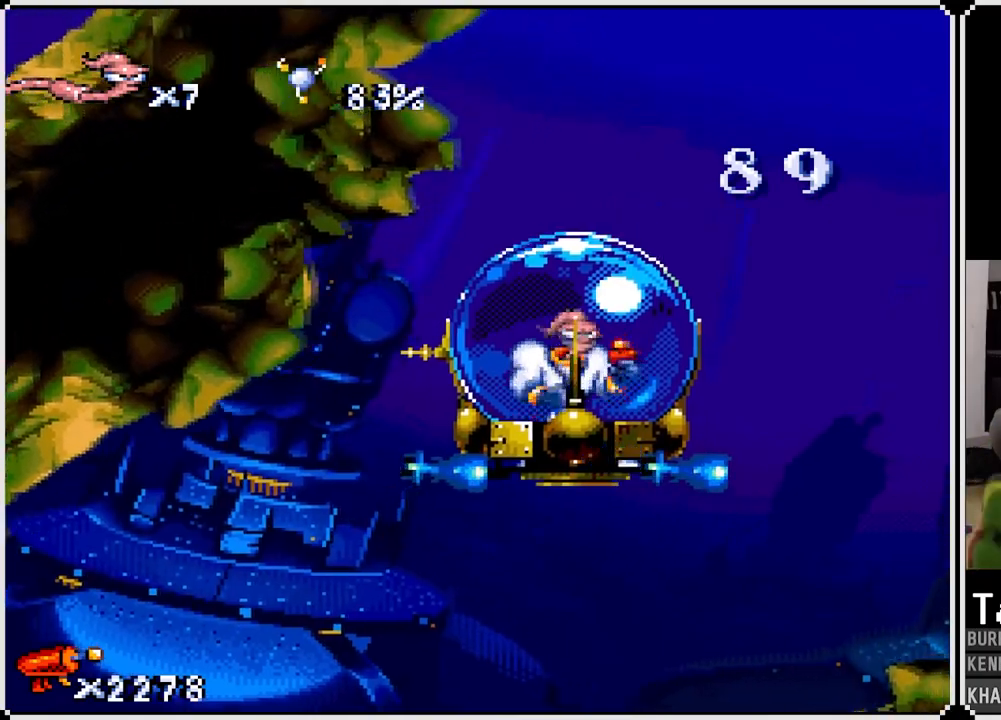
{"buttons": ["CROSS"], "left_stick": "center", "right_stick": "center", "events": [[33, "DPAD_LEFT", "down"], [50, "CROSS", "down"], [200, "DPAD_LEFT", "up"], [350, "CROSS", "up"], [400, "CROSS", "down"]]}
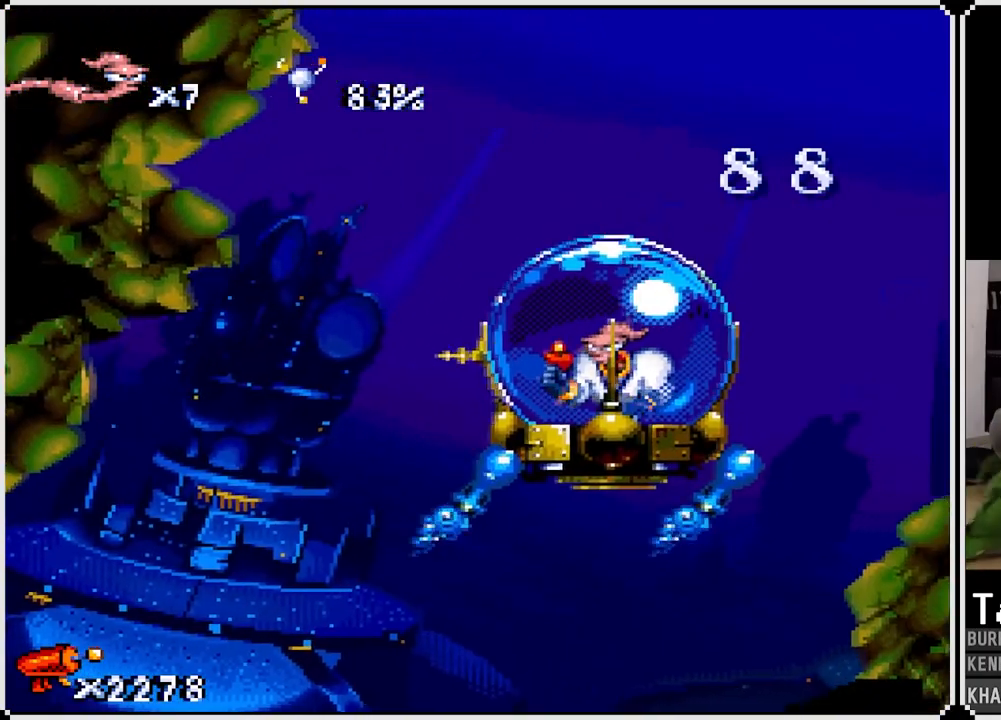
{"buttons": ["DPAD_RIGHT"], "left_stick": "center", "right_stick": "center", "events": [[33, "DPAD_LEFT", "down"], [50, "CROSS", "up"], [133, "CROSS", "down"], [183, "DPAD_LEFT", "up"], [300, "CROSS", "up"], [400, "CROSS", "down"], [450, "DPAD_RIGHT", "down"], [500, "CROSS", "up"]]}
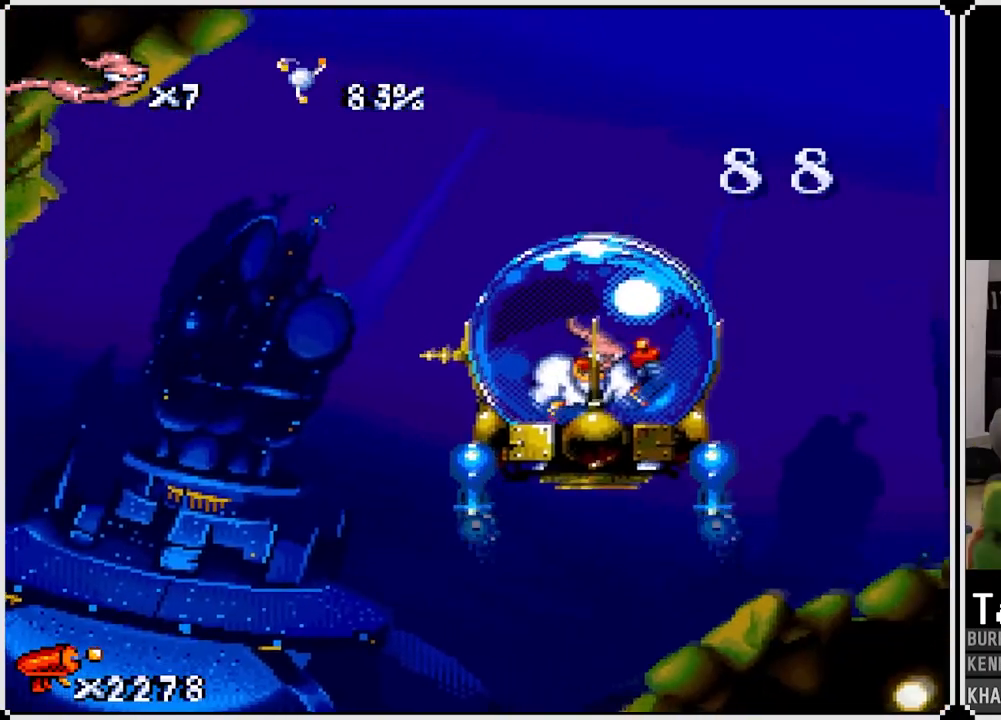
{"buttons": ["CROSS"], "left_stick": "center", "right_stick": "center", "events": [[100, "CROSS", "down"], [217, "DPAD_RIGHT", "up"], [267, "CROSS", "up"], [317, "CROSS", "down"]]}
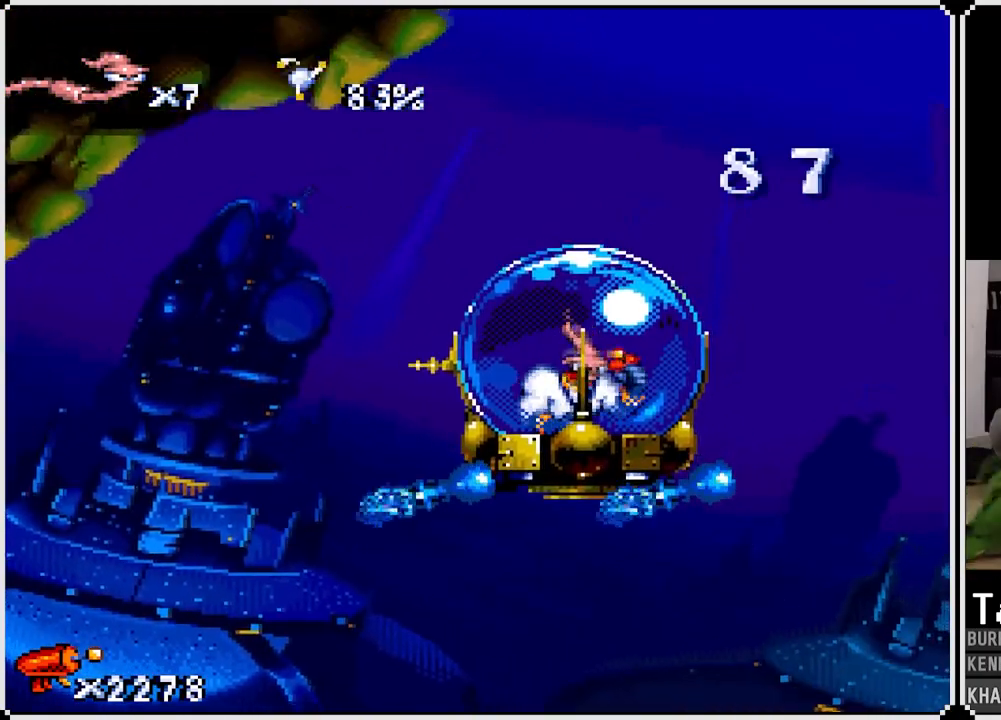
{"buttons": ["DPAD_LEFT"], "left_stick": "center", "right_stick": "center", "events": [[17, "DPAD_RIGHT", "down"], [33, "CROSS", "up"], [117, "CROSS", "down"], [183, "DPAD_RIGHT", "up"], [300, "CROSS", "up"], [350, "CROSS", "down"], [467, "CROSS", "up"], [500, "DPAD_LEFT", "down"]]}
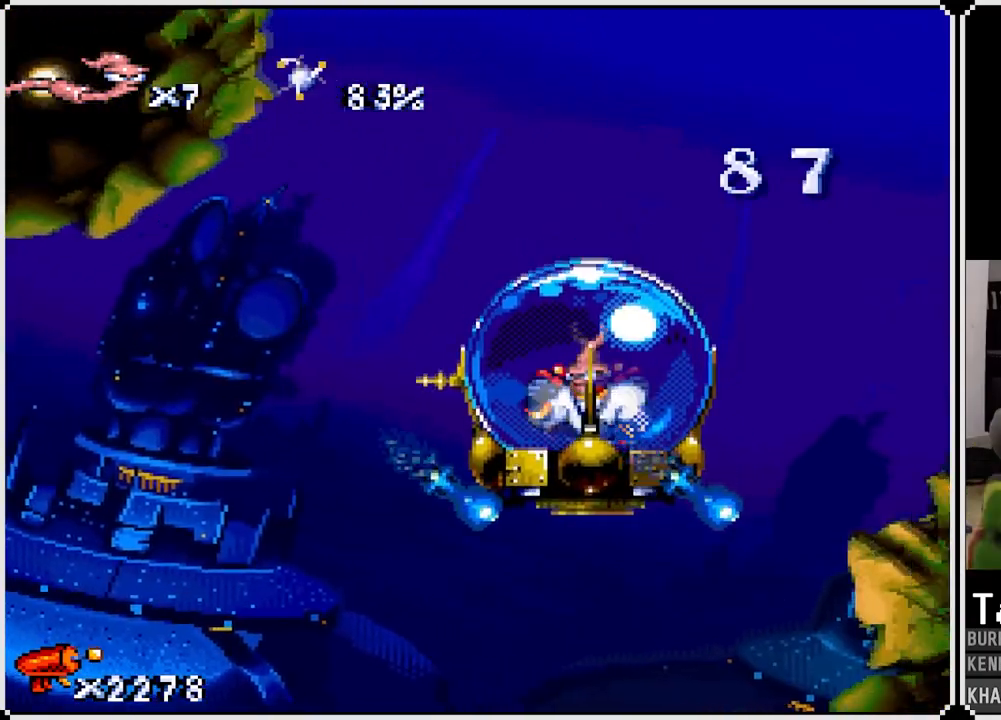
{"buttons": ["CROSS"], "left_stick": "center", "right_stick": "center", "events": [[83, "CROSS", "down"], [167, "DPAD_LEFT", "up"], [267, "CROSS", "up"], [267, "DPAD_LEFT", "down"], [317, "CROSS", "down"], [500, "DPAD_LEFT", "up"]]}
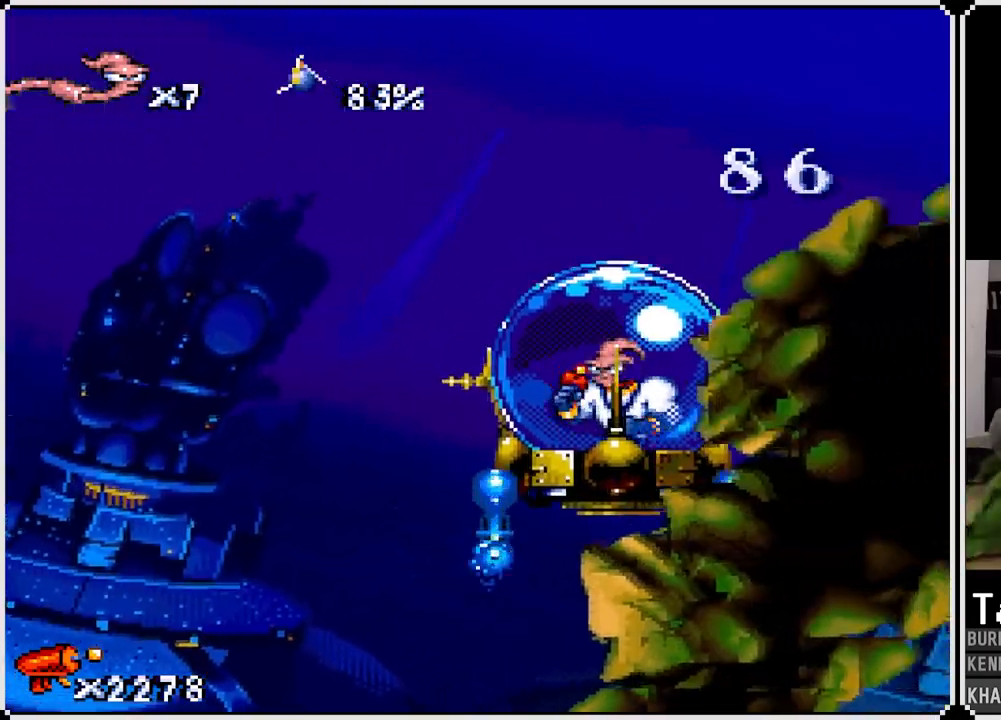
{"buttons": ["CROSS"], "left_stick": "center", "right_stick": "center", "events": [[50, "CROSS", "up"], [117, "CROSS", "down"], [300, "DPAD_RIGHT", "down"], [483, "DPAD_RIGHT", "up"]]}